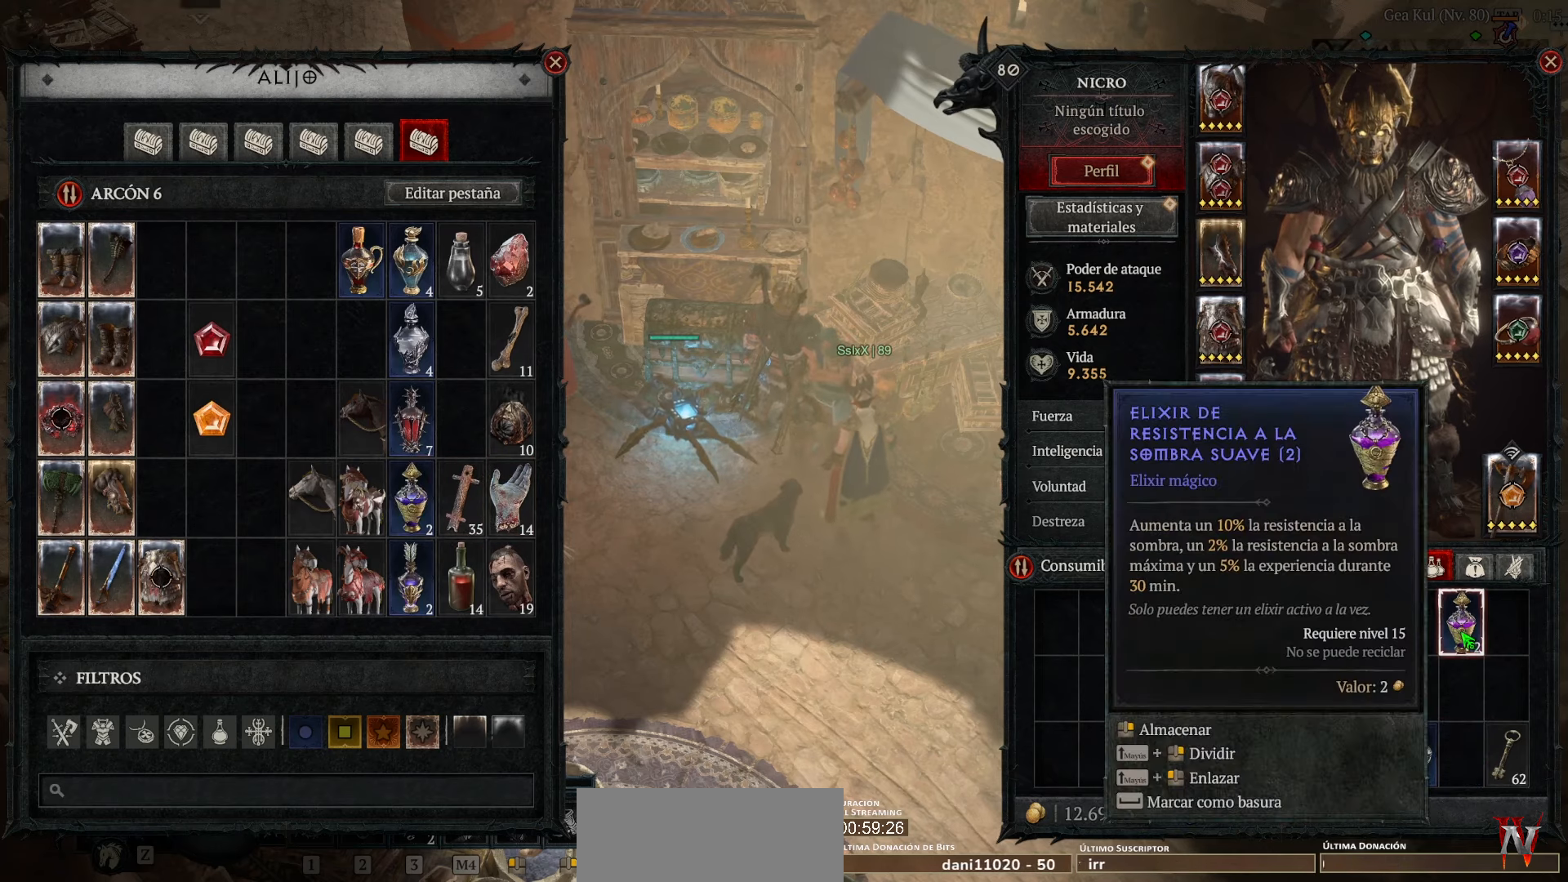
Gameplay with keyboard and mouse; each line is a JSON object with the keys and mouse buttons held at the frame after it. "events" lists presses ("down") and releases ("up") of "space", "mouse_left" and "mouse_right" between this image and that frame as [ms after this image, input, new state], when the widget could be followed in between. "mouse_left", "mouse_right" = the "left", "right" buttons of the "mouse" list. No other keys are recorded. Not read: mouse_move other_keys.
{"keys": [], "mouse": ["left"], "events": [[40, "mouse_left", "down"]]}
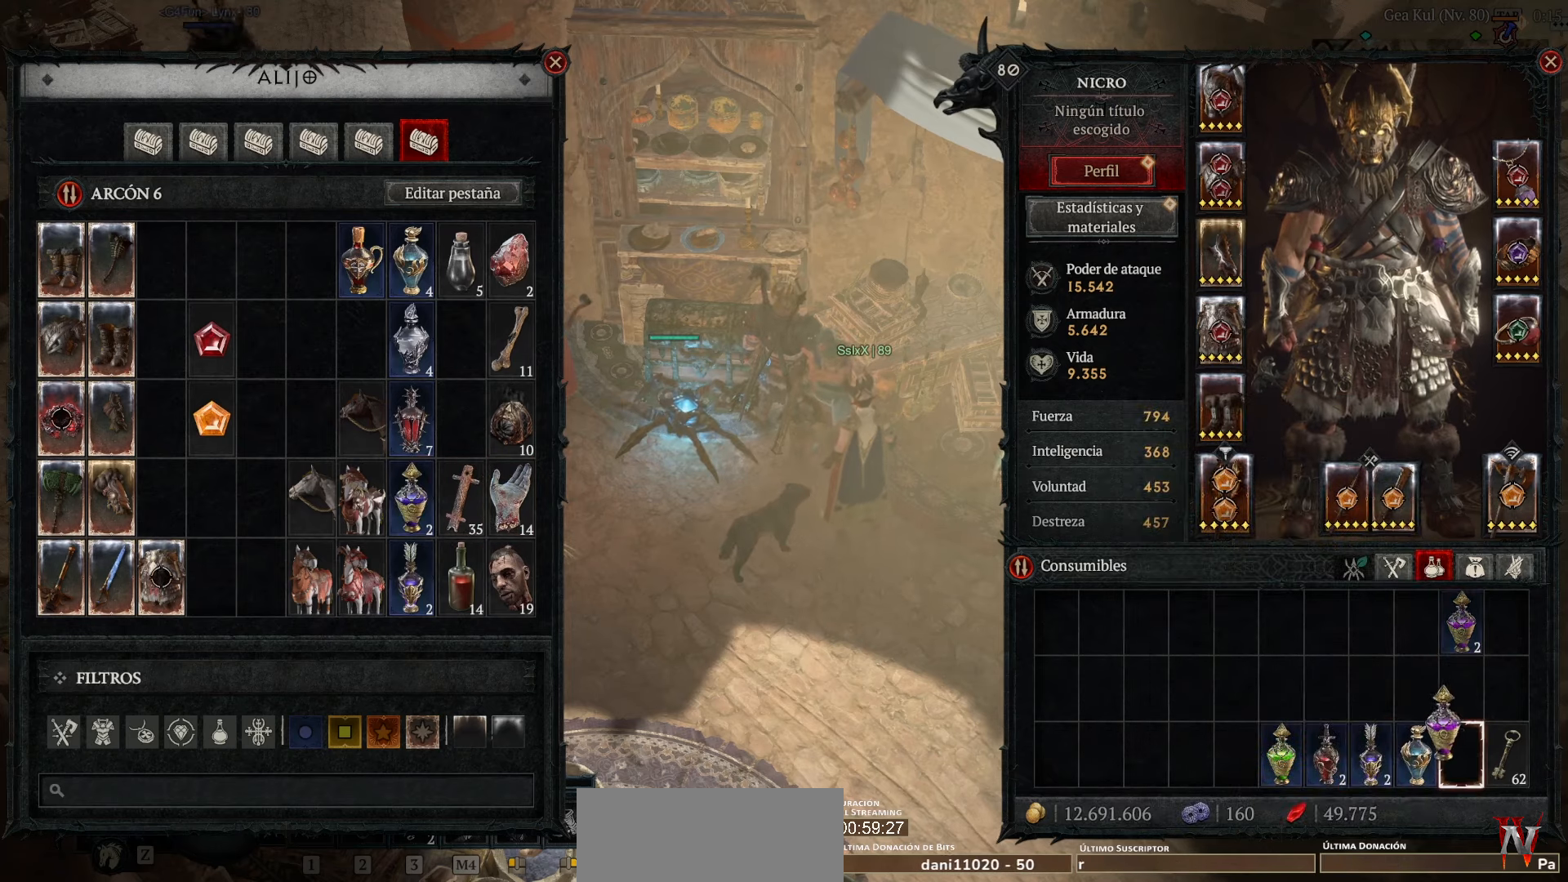
{"keys": [], "mouse": [], "events": [[280, "mouse_left", "up"]]}
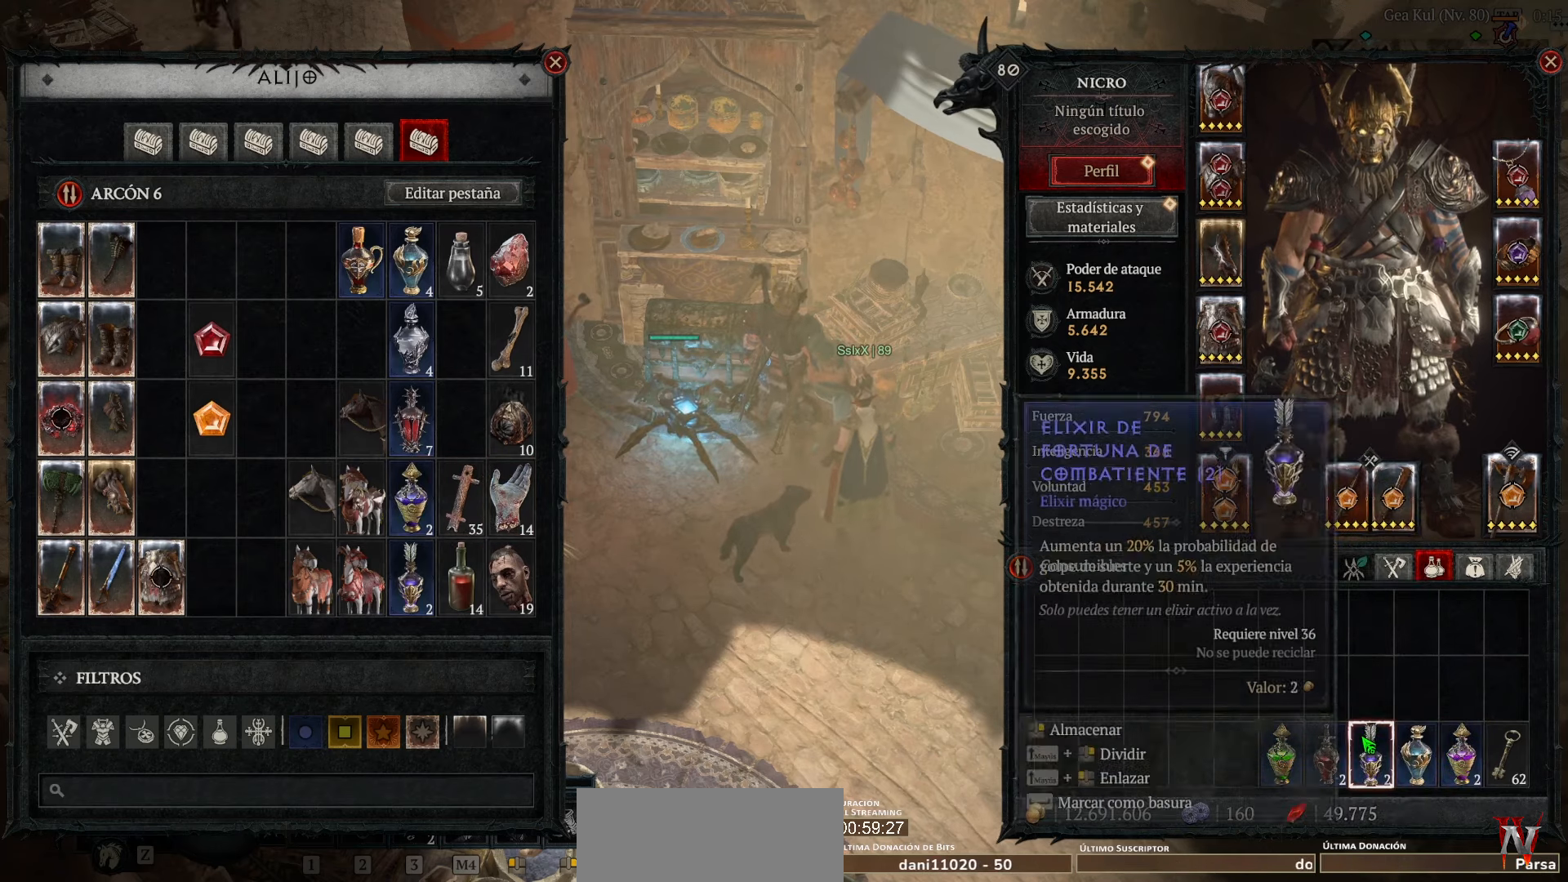
{"keys": [], "mouse": [], "events": []}
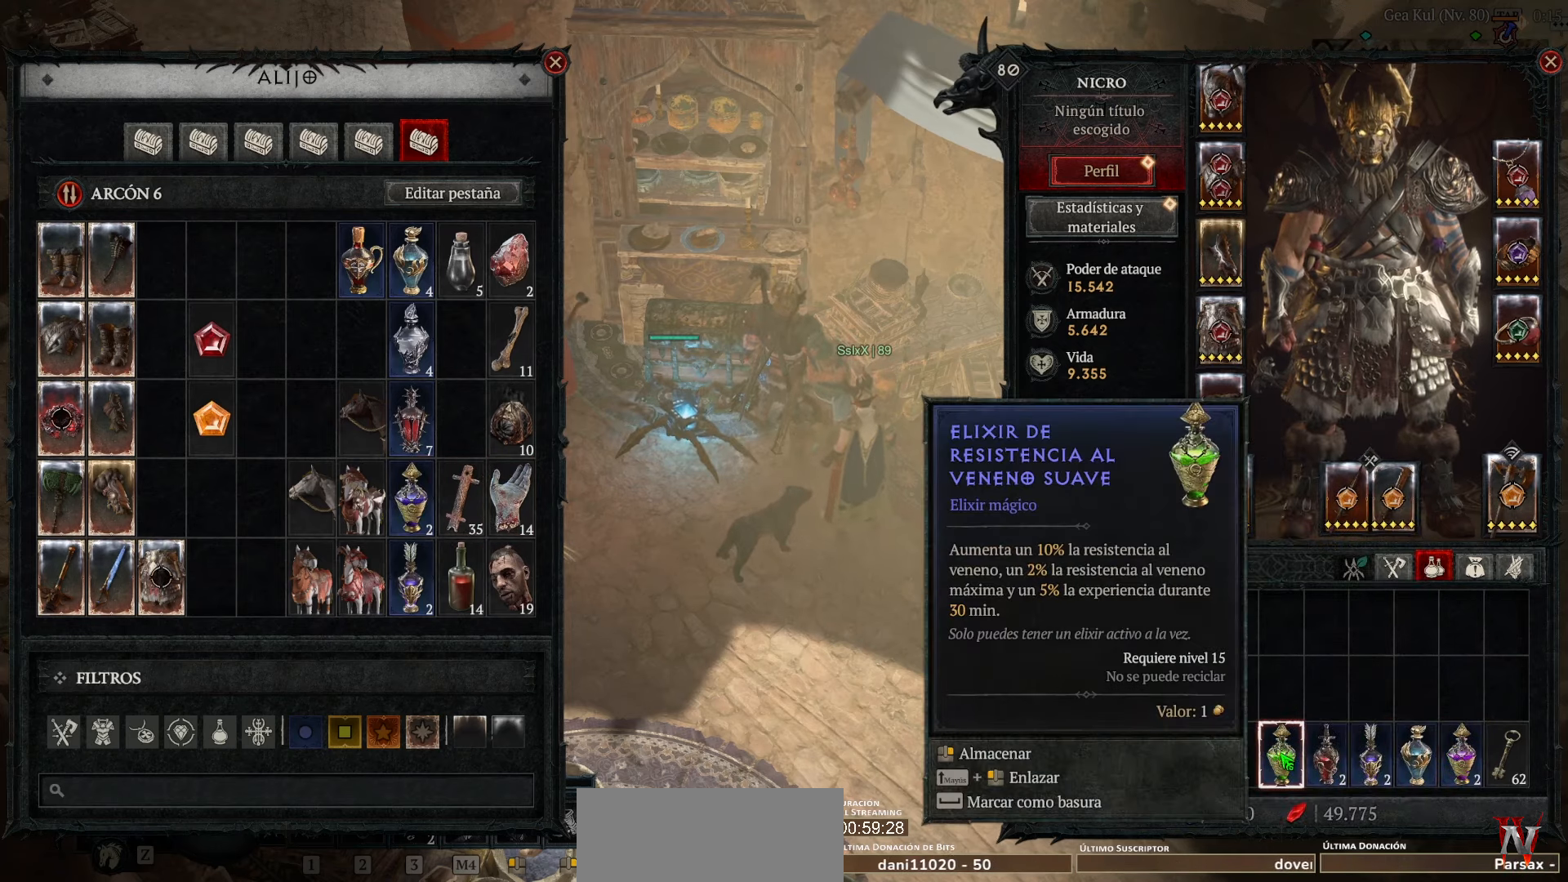
{"keys": [], "mouse": [], "events": []}
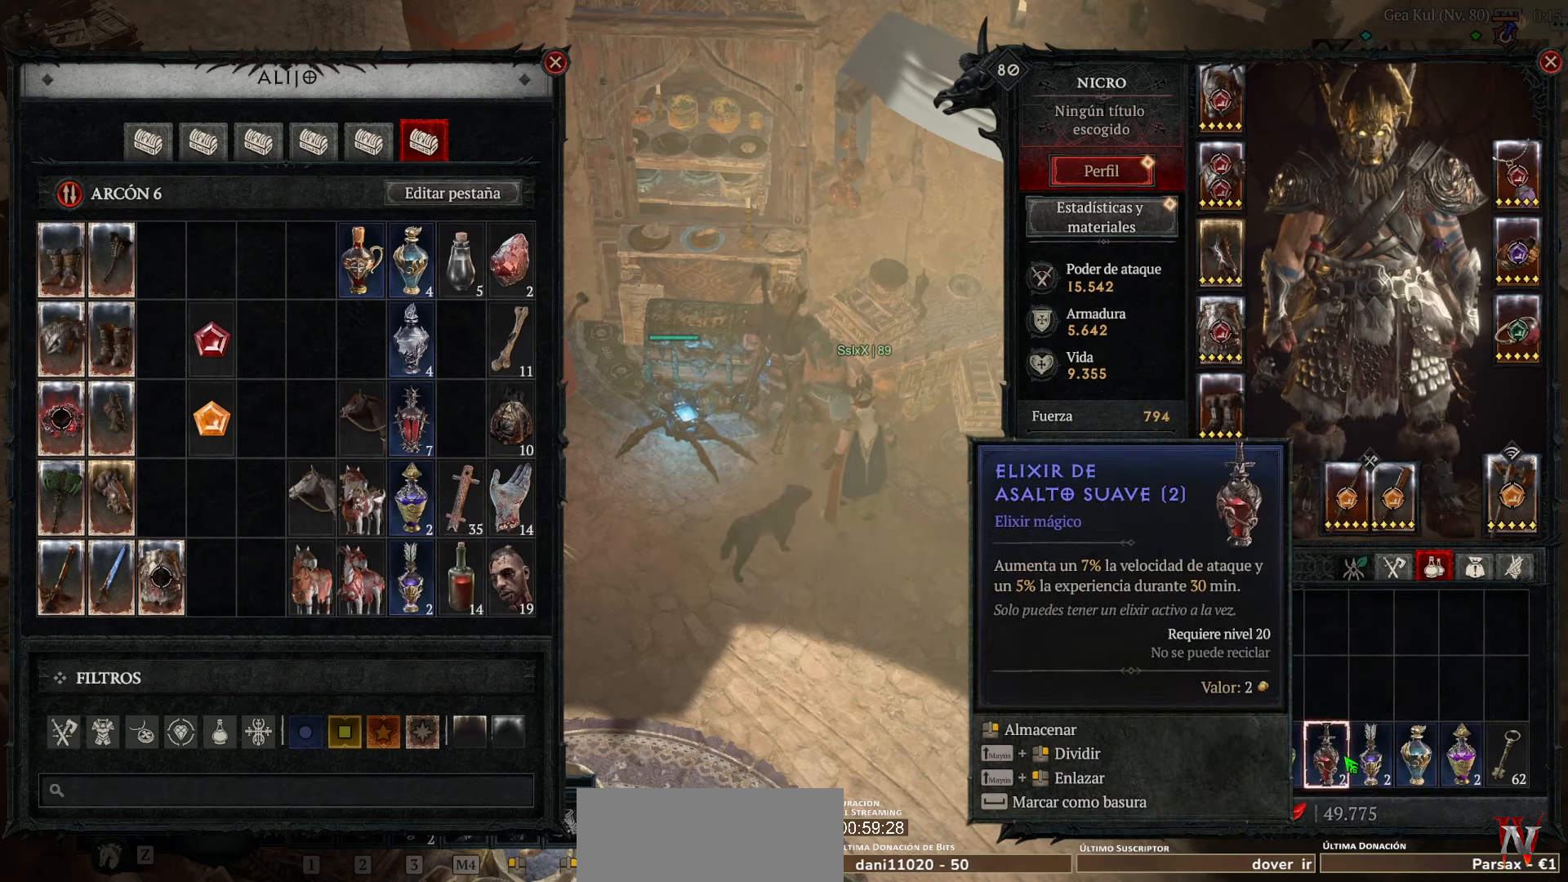
{"keys": [], "mouse": [], "events": []}
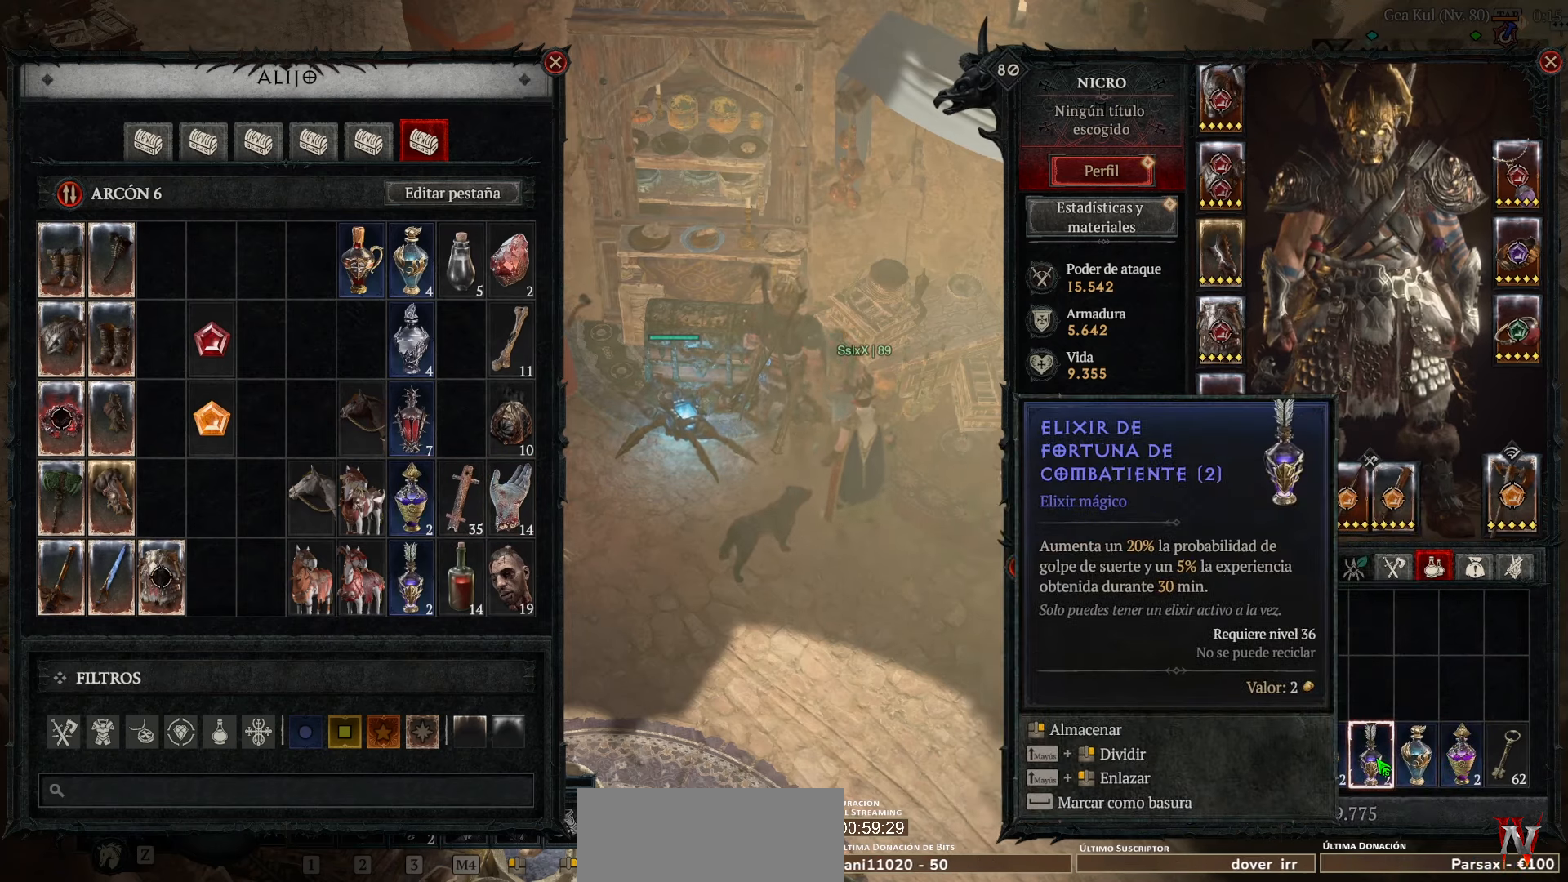
{"keys": [], "mouse": [], "events": []}
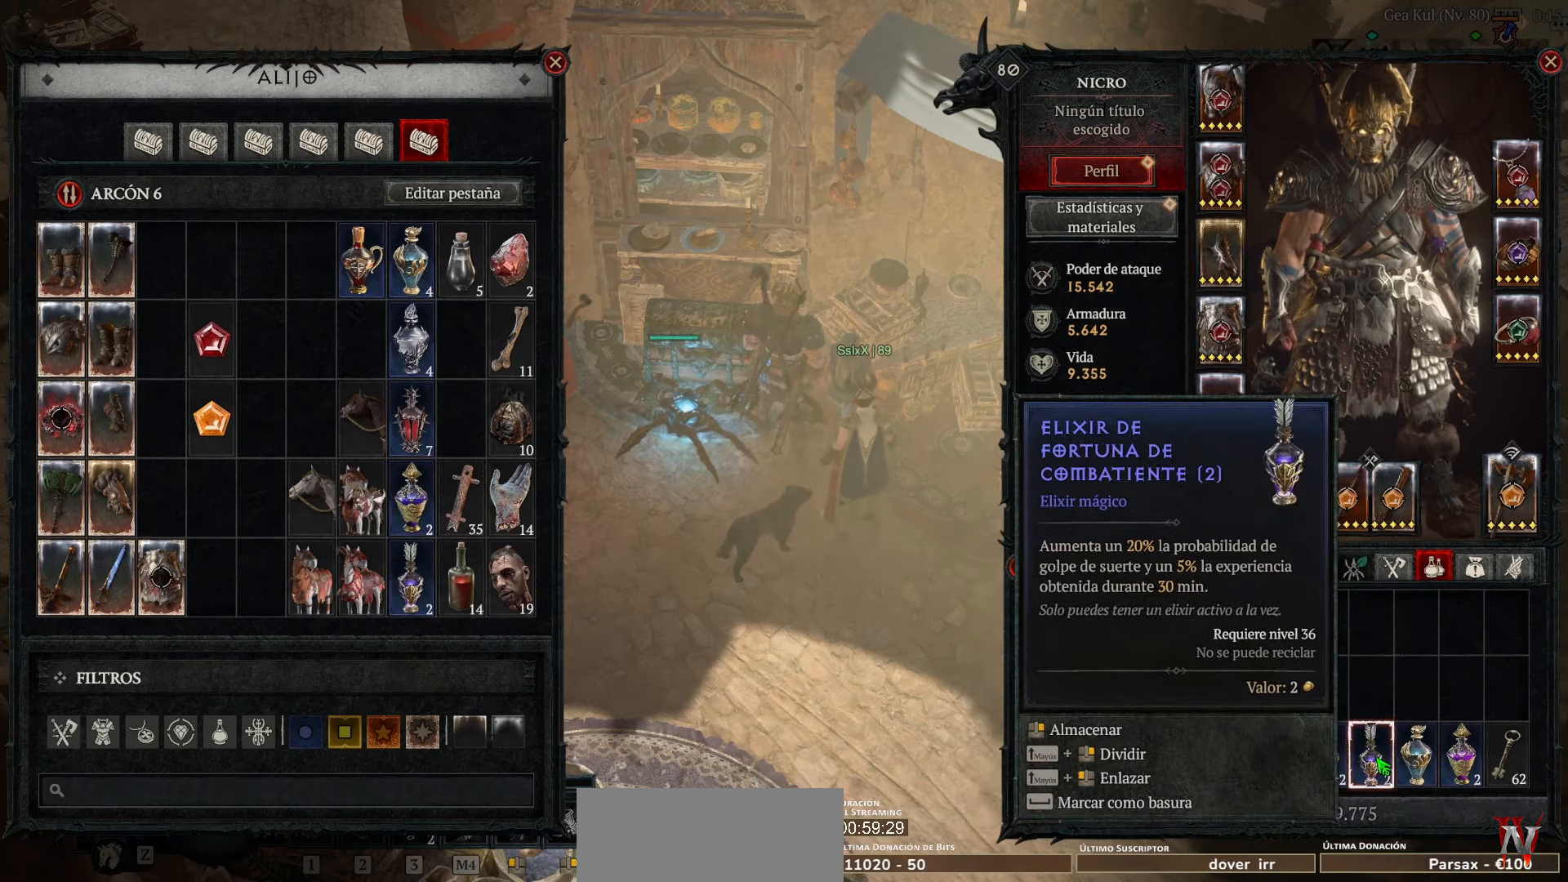
{"keys": [], "mouse": [], "events": []}
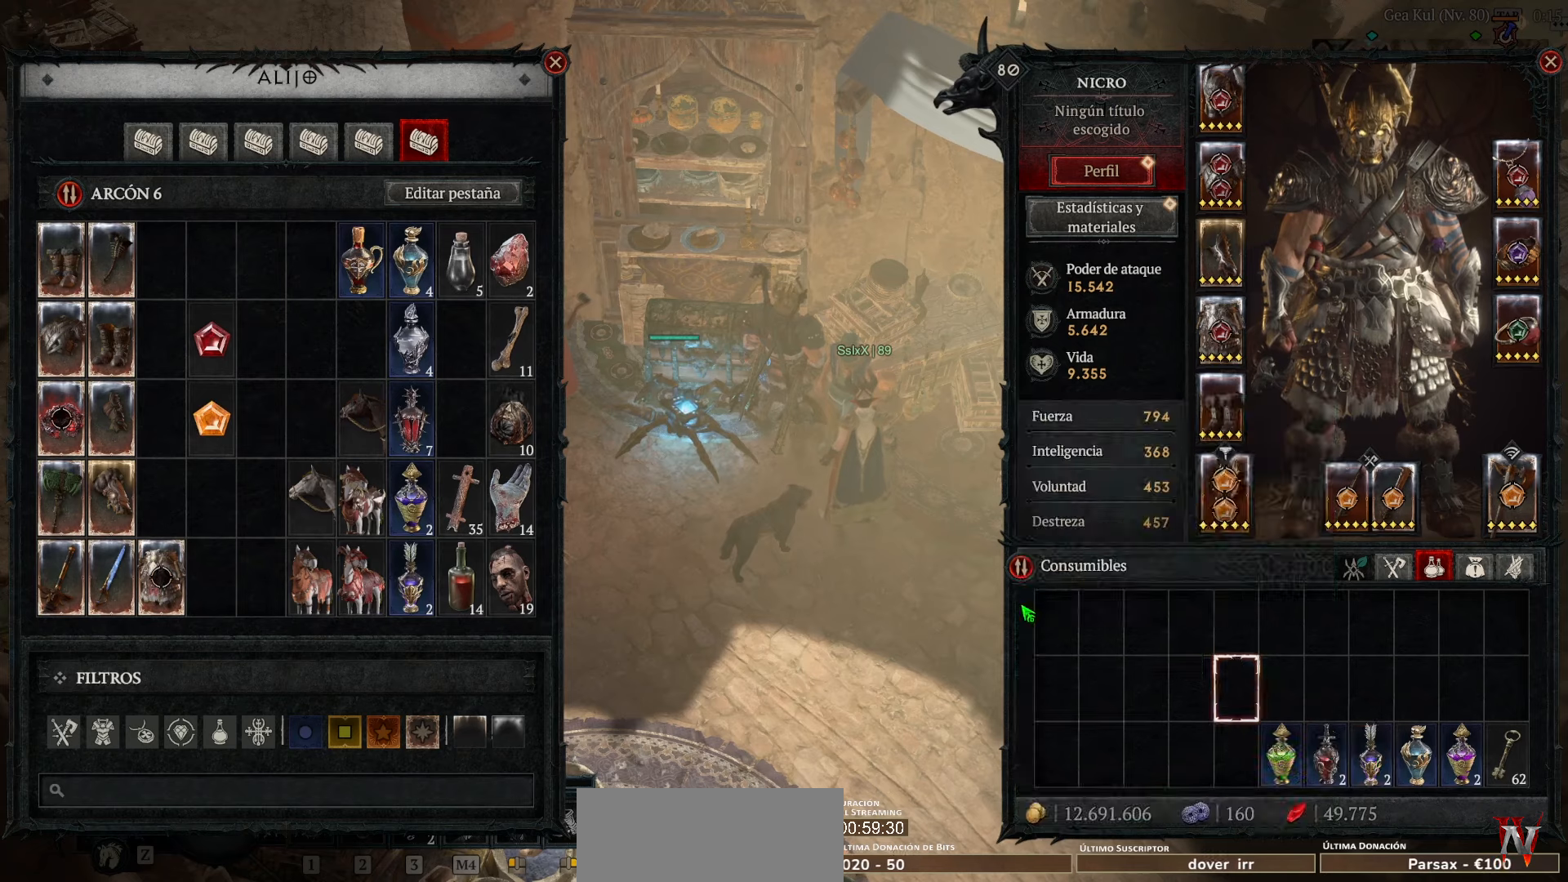
{"keys": [], "mouse": [], "events": []}
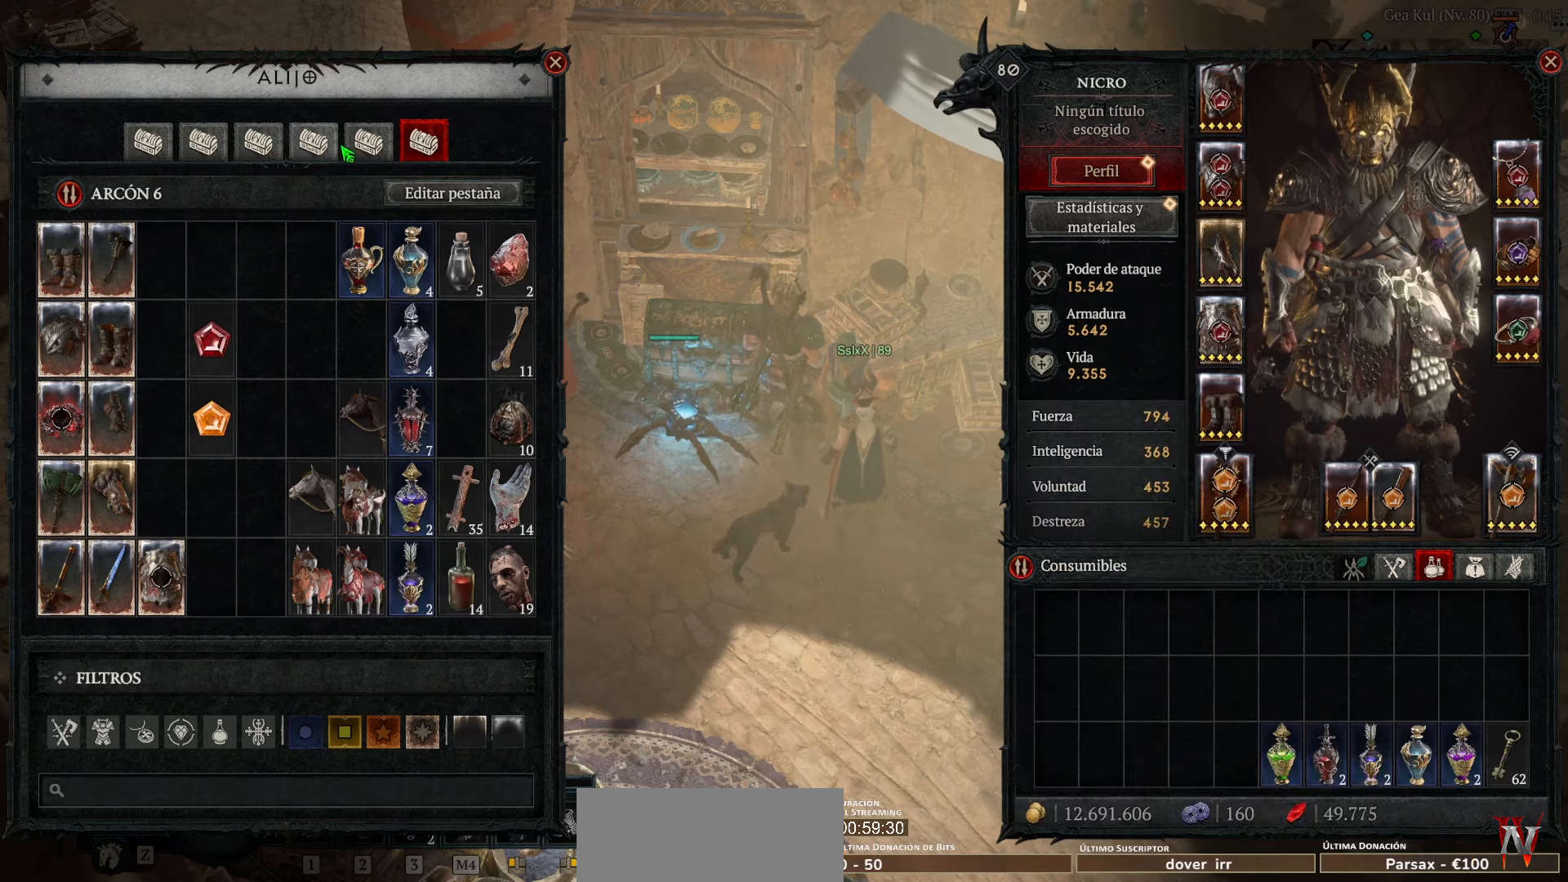
{"keys": [], "mouse": [], "events": [[120, "mouse_left", "down"], [240, "mouse_left", "up"]]}
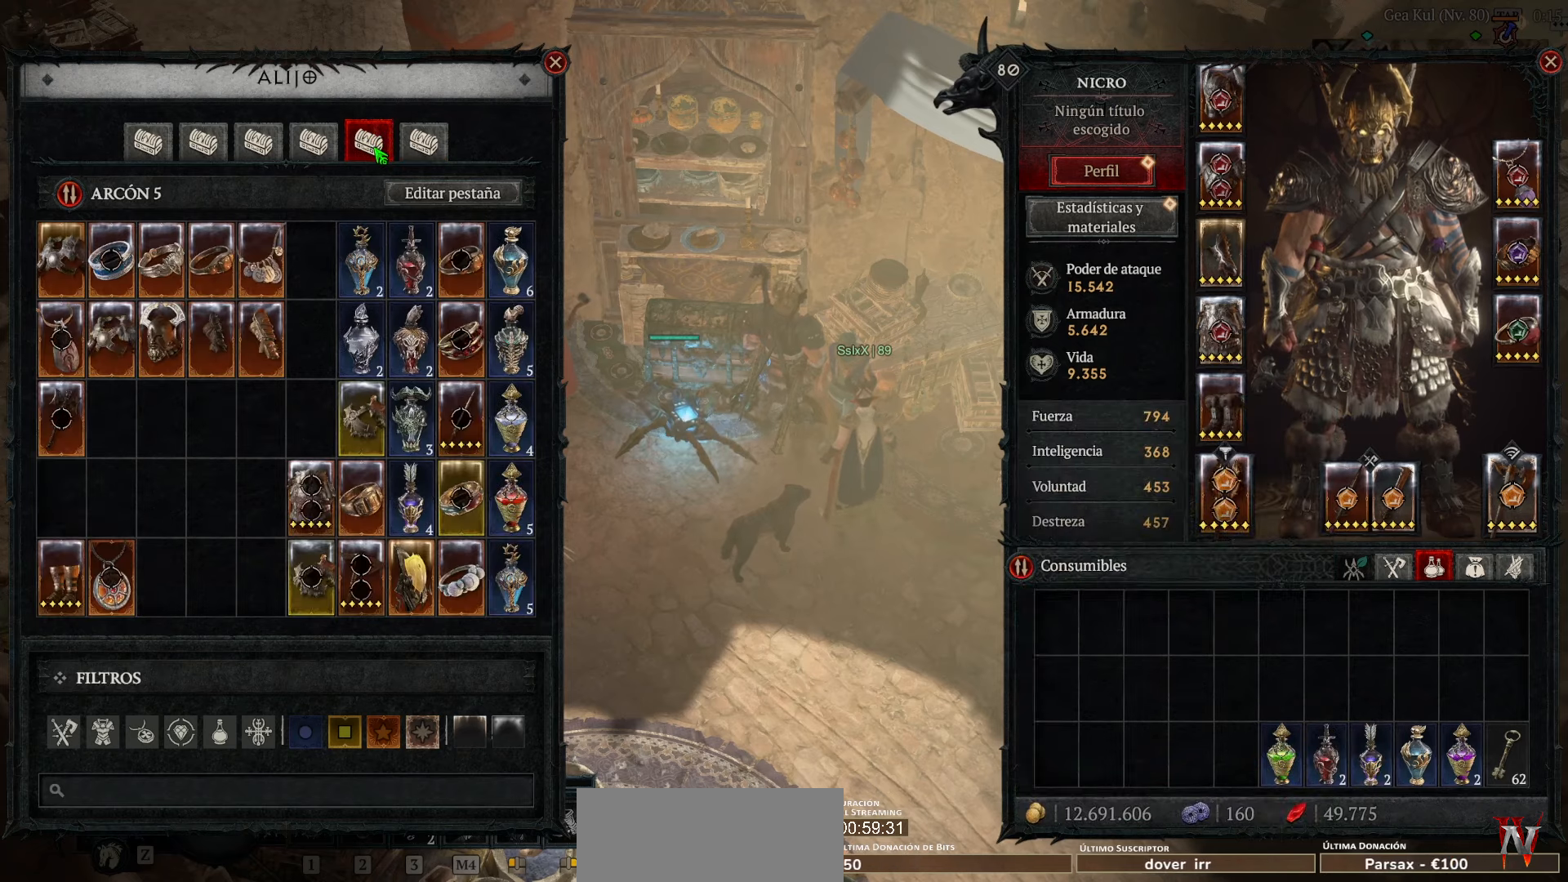
{"keys": [], "mouse": [], "events": []}
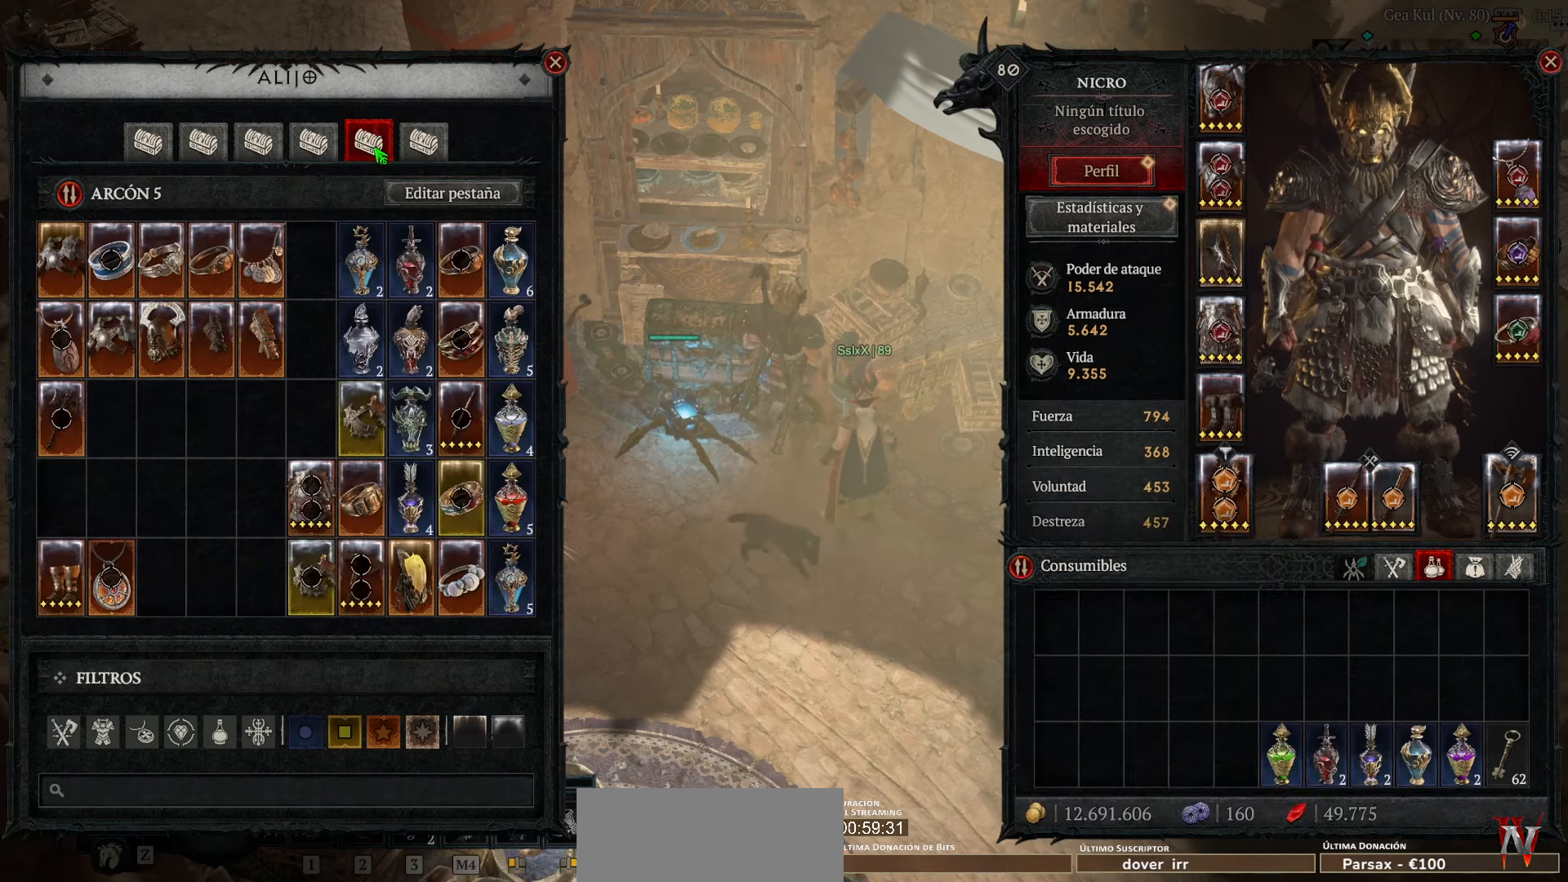
{"keys": [], "mouse": [], "events": []}
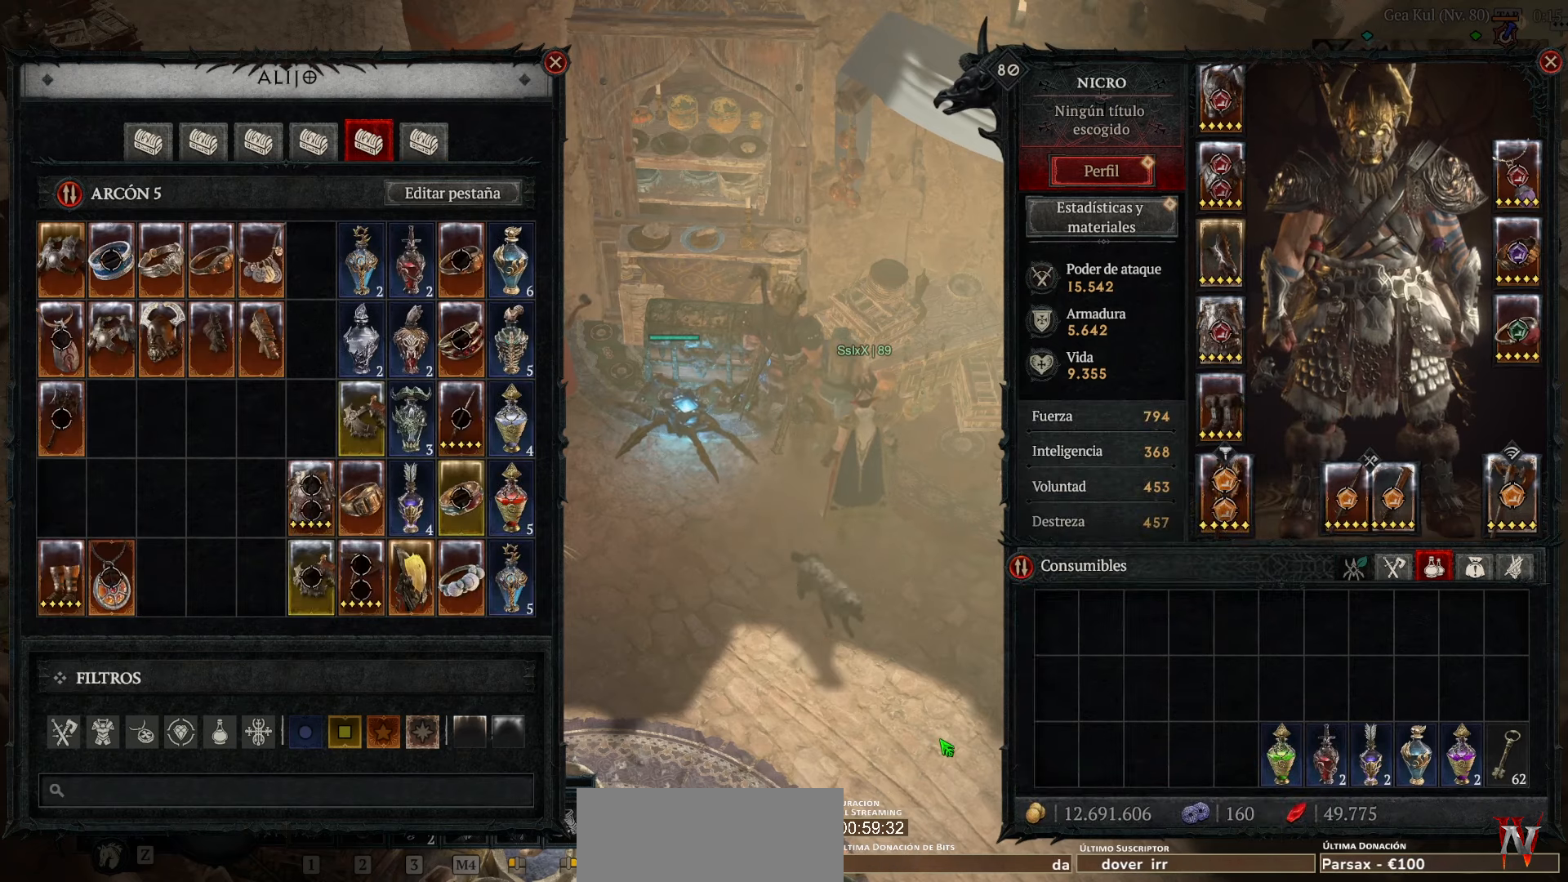
{"keys": [], "mouse": [], "events": []}
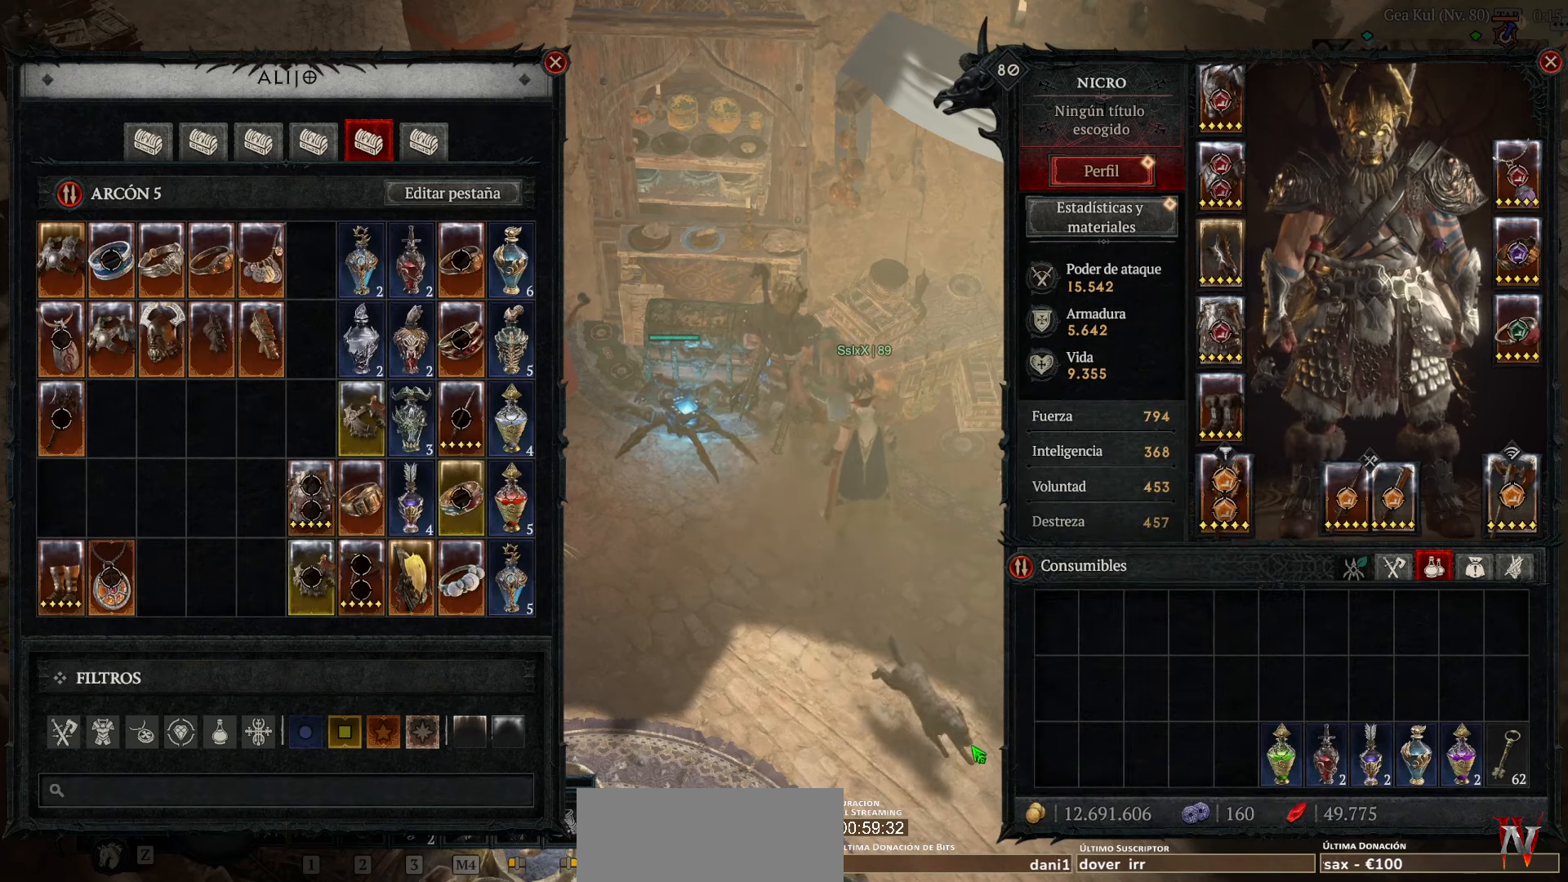
{"keys": [], "mouse": [], "events": []}
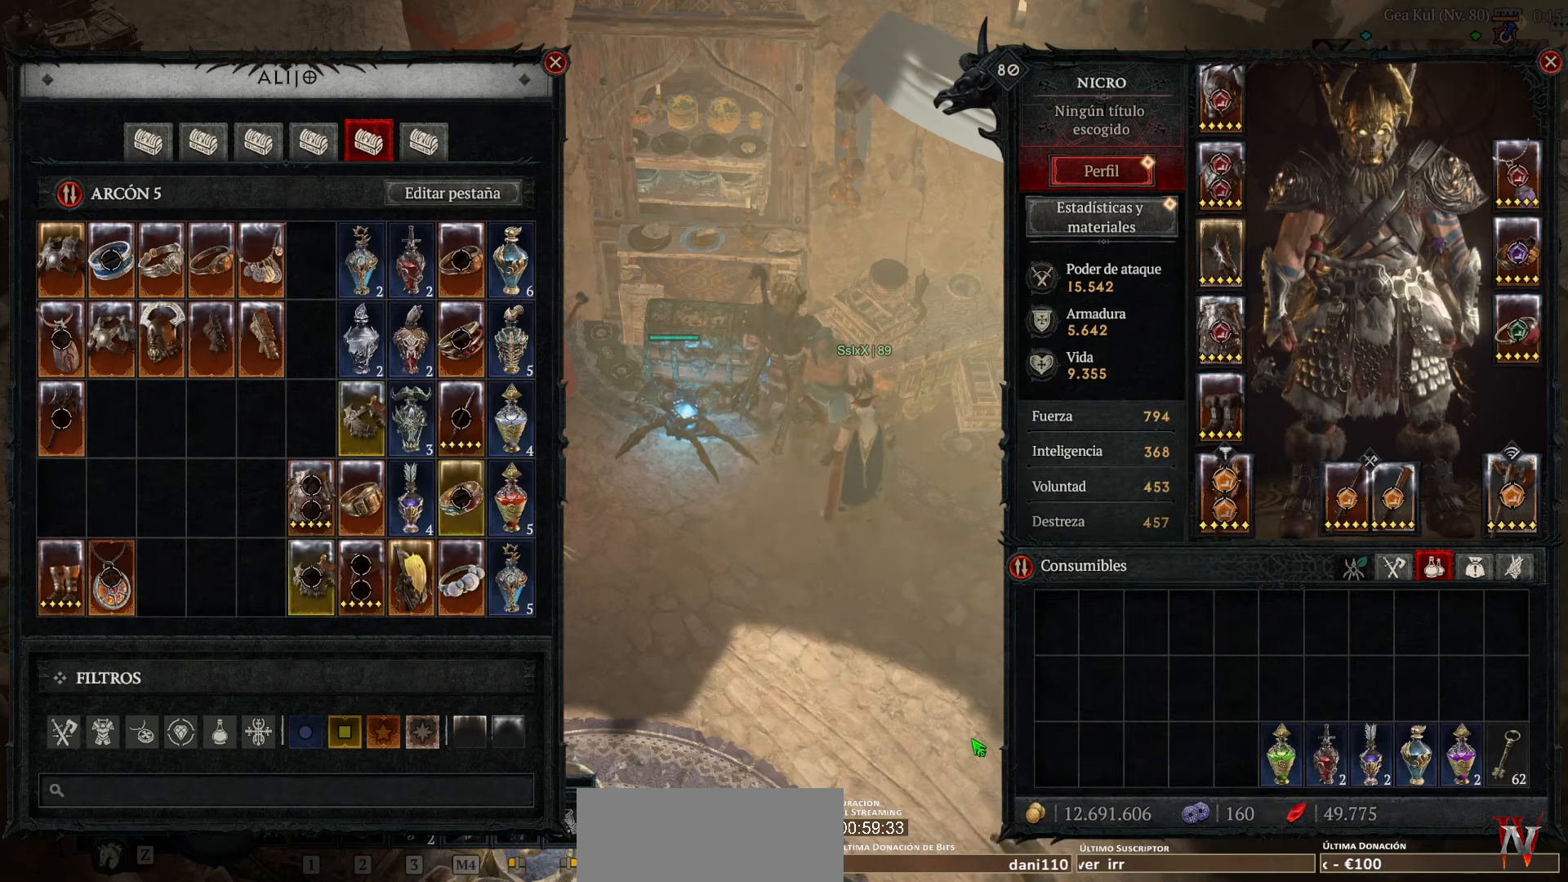
{"keys": [], "mouse": [], "events": []}
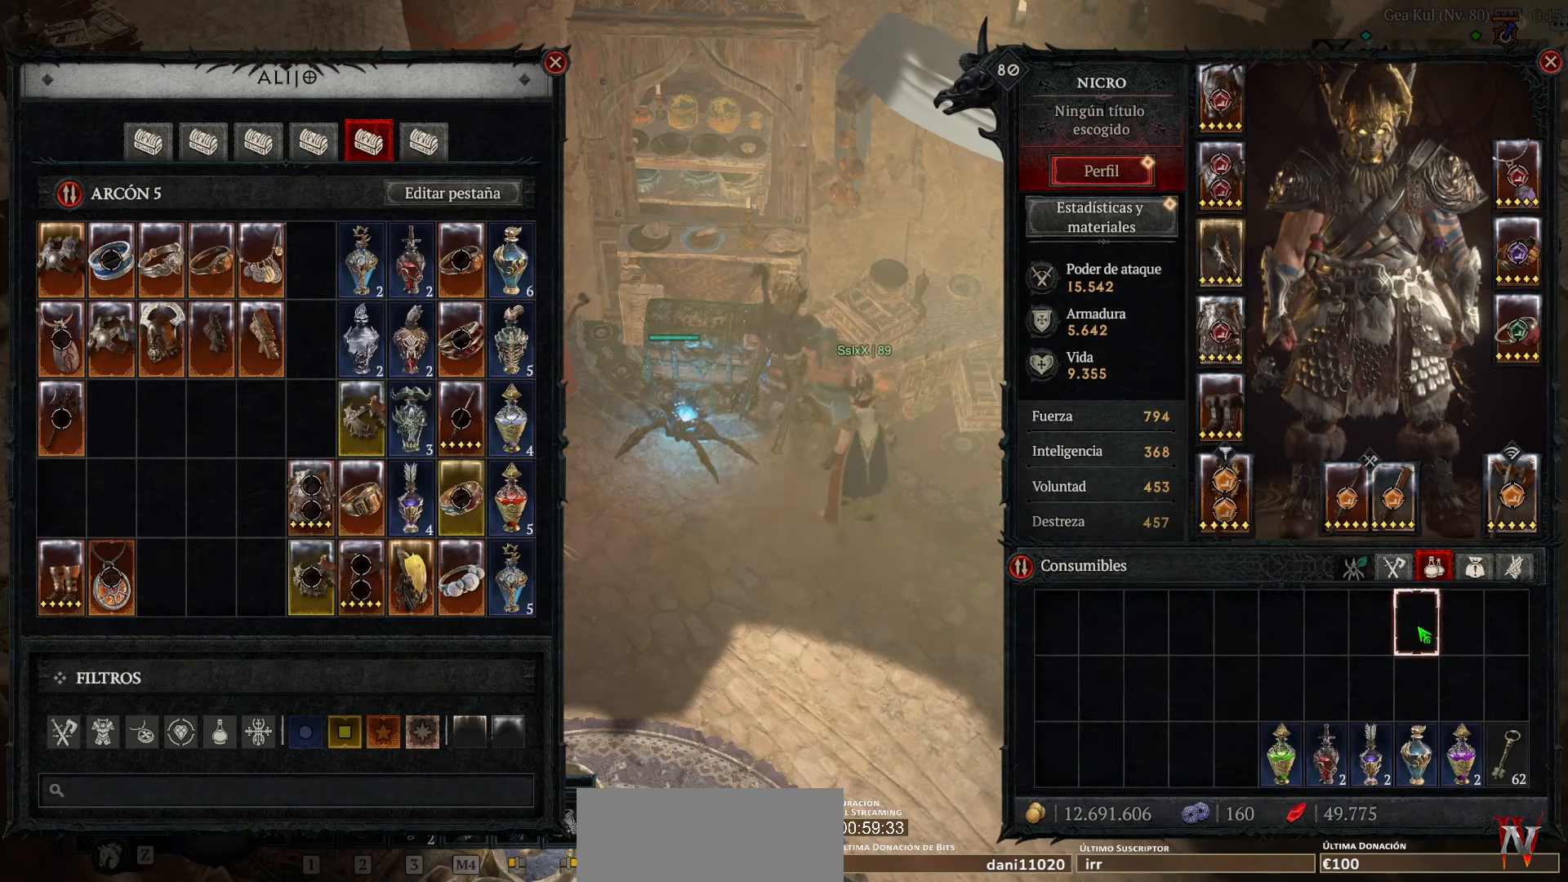
{"keys": [], "mouse": [], "events": [[320, "mouse_left", "down"], [400, "mouse_left", "up"]]}
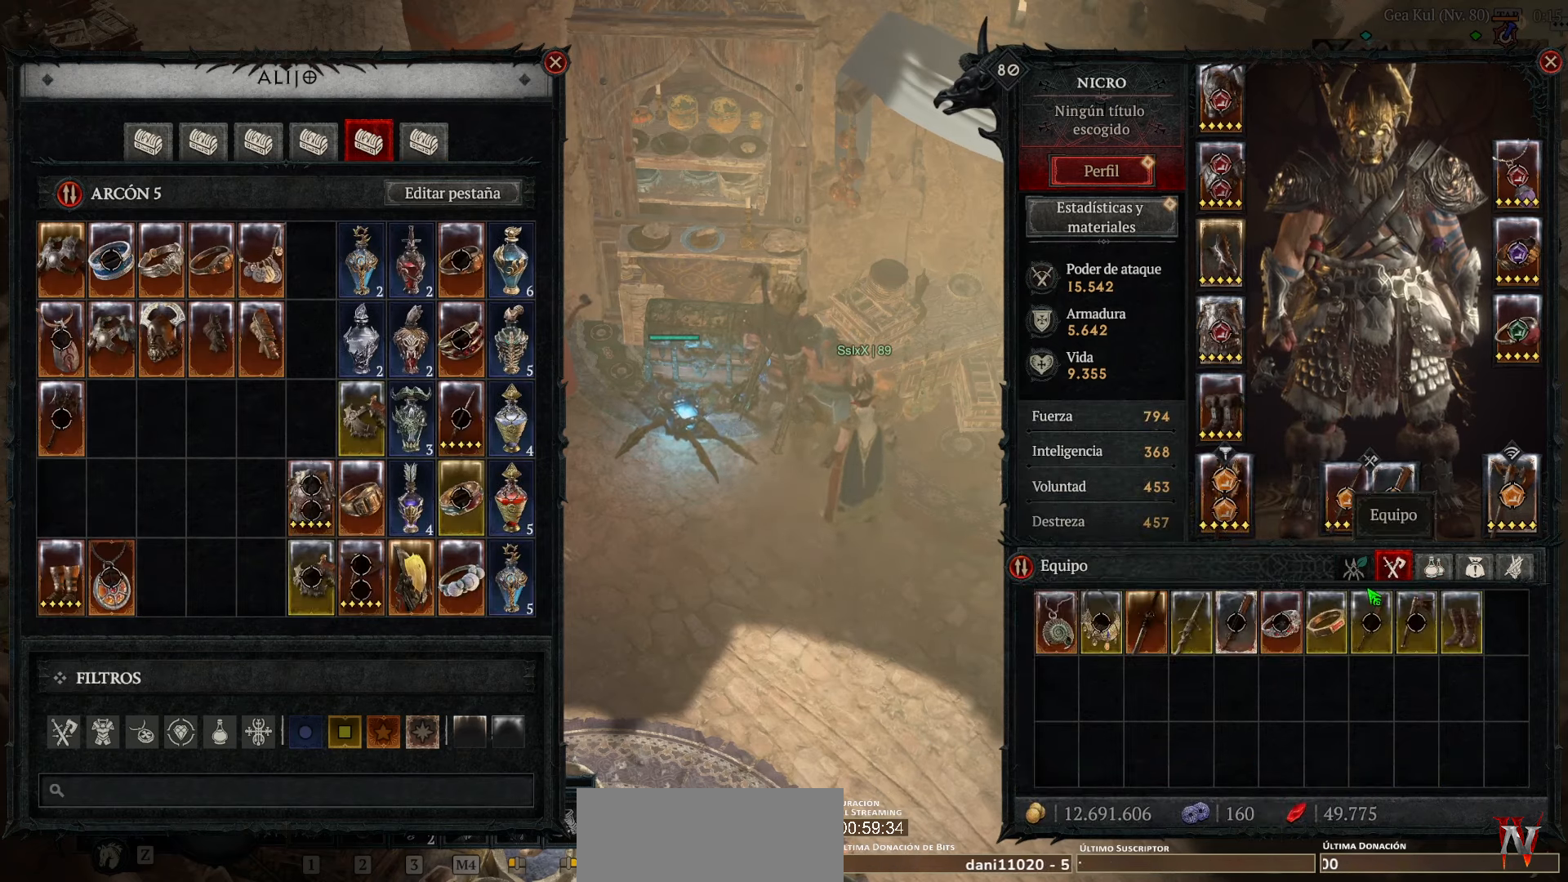
{"keys": [], "mouse": [], "events": []}
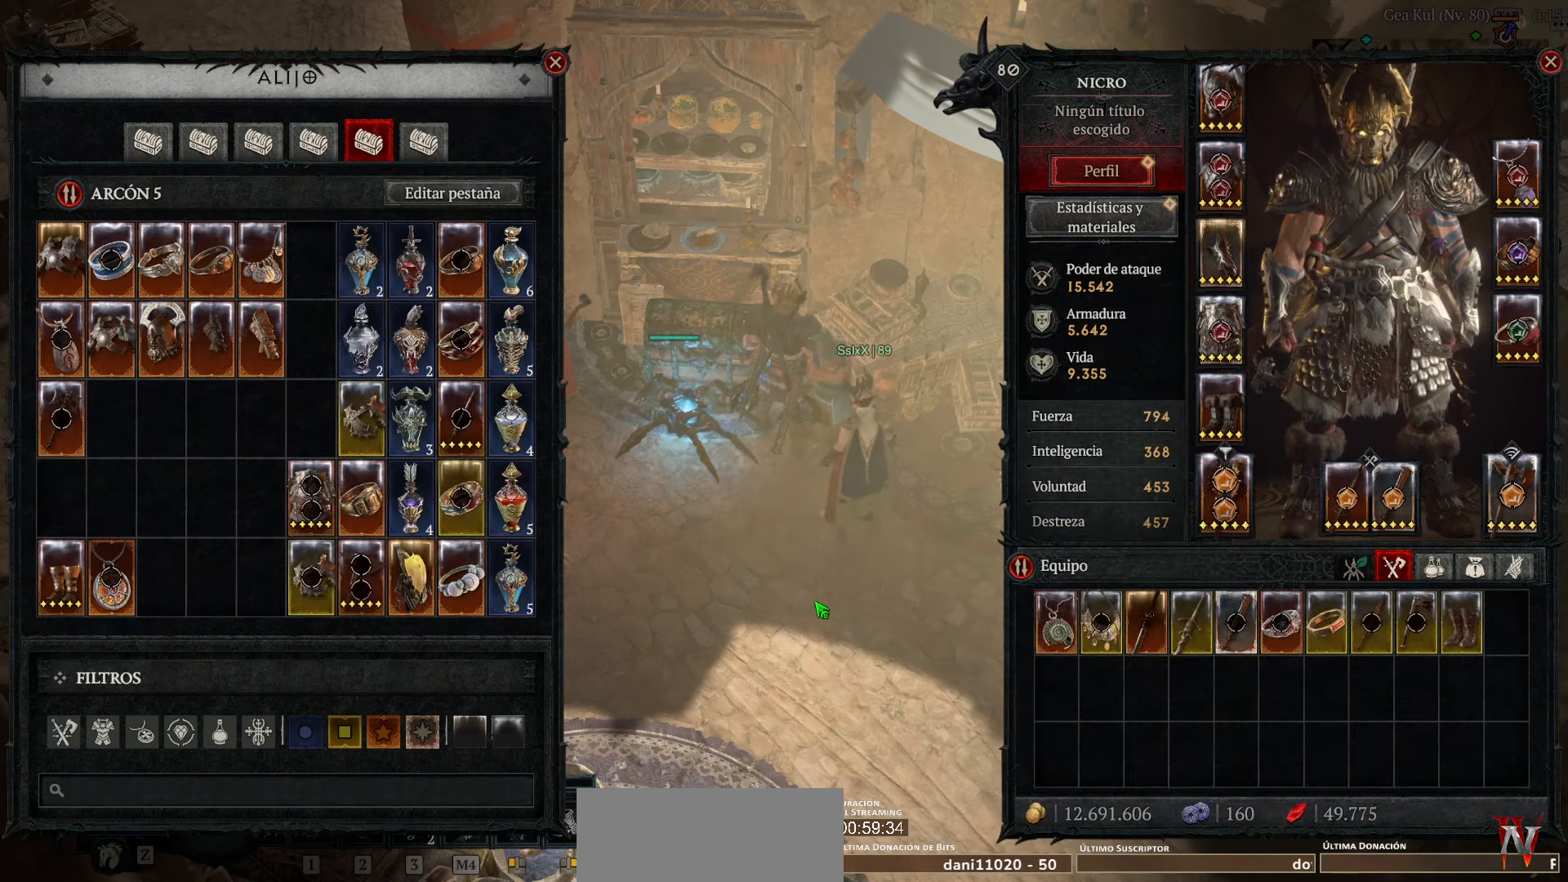
{"keys": [], "mouse": [], "events": []}
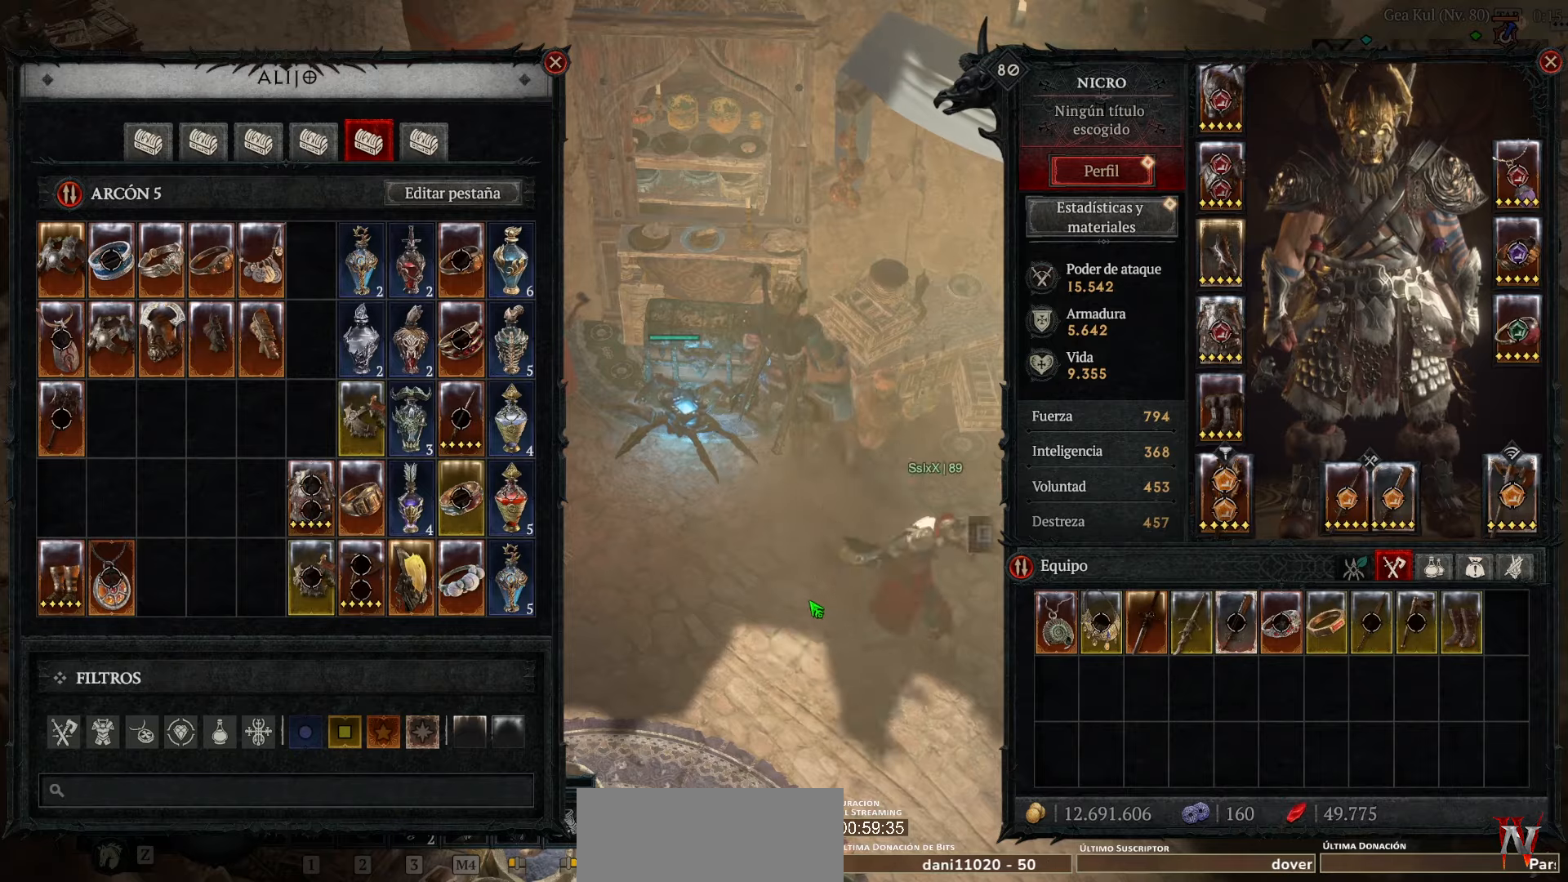
{"keys": [], "mouse": [], "events": []}
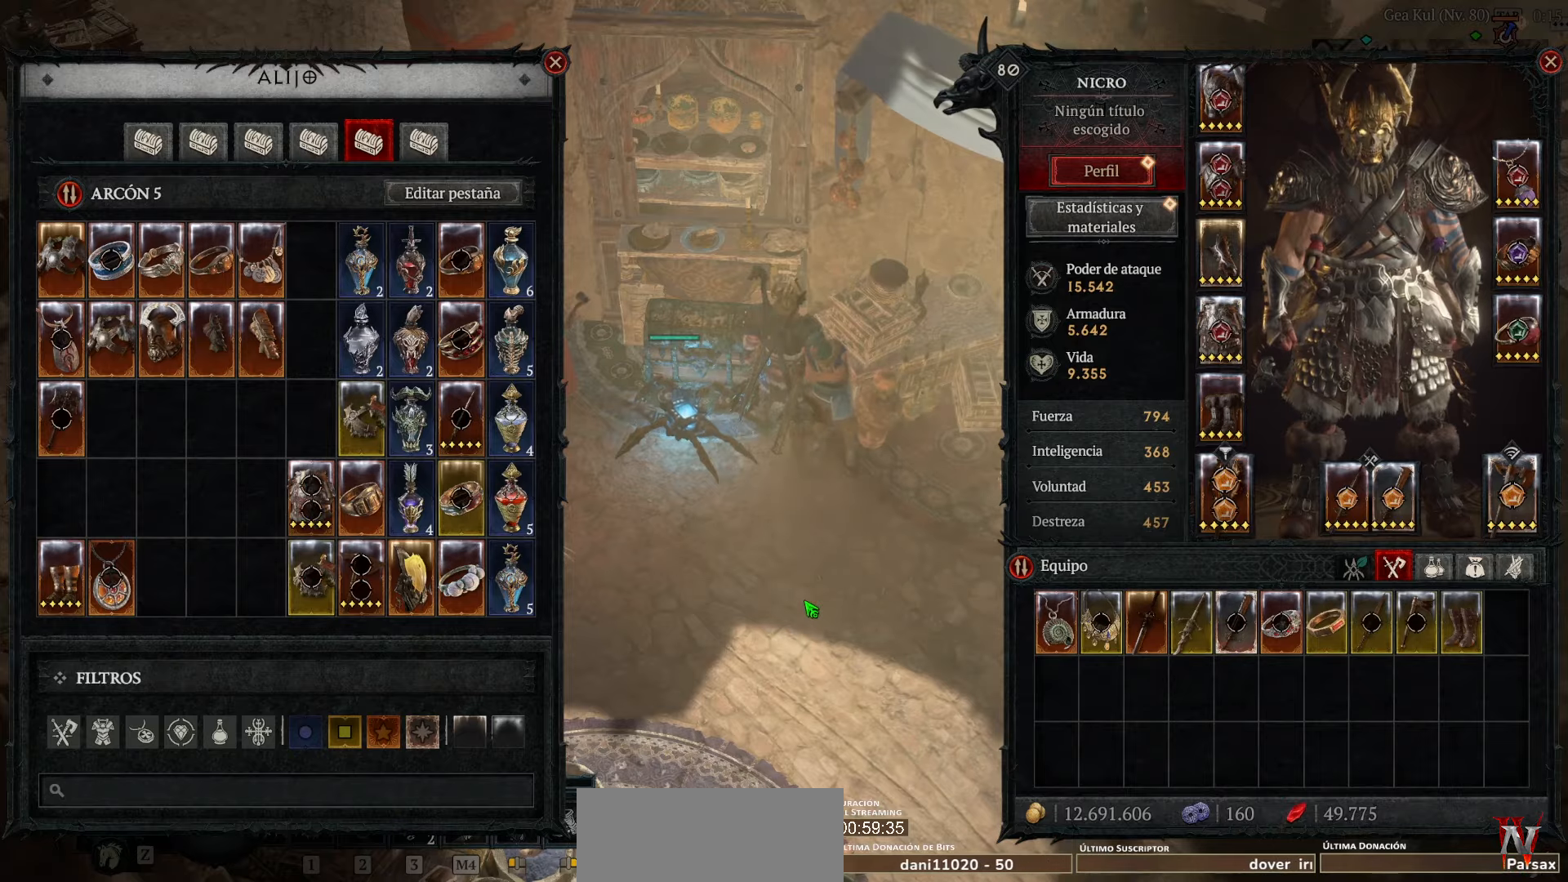
{"keys": [], "mouse": [], "events": [[80, "mouse_left", "down"], [200, "mouse_left", "up"]]}